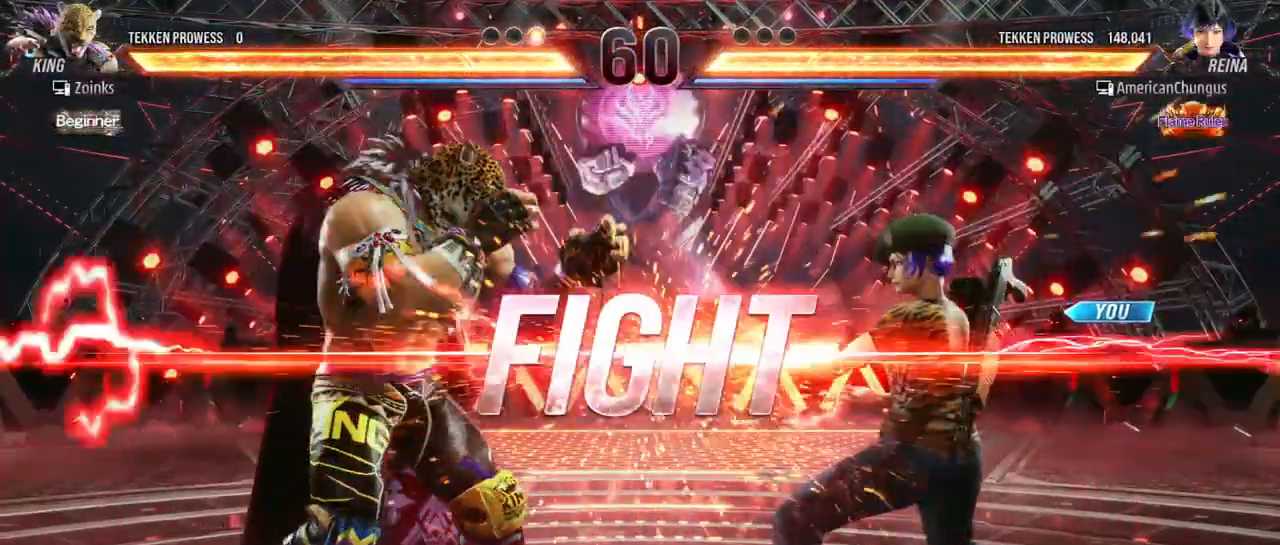
Gameplay with a controller (arcade stick); each line is a JSON object with the inputs held at the frame after it. "events" lists button and stick changes between this image and that frame as [ms after this image, input, new state], when the widget could be followed in between. Not read: L3 R3.
{"buttons": [], "left_stick": "right", "events": [[250, "left_stick", "right"], [333, "left_stick", "center"], [434, "left_stick", "right"]]}
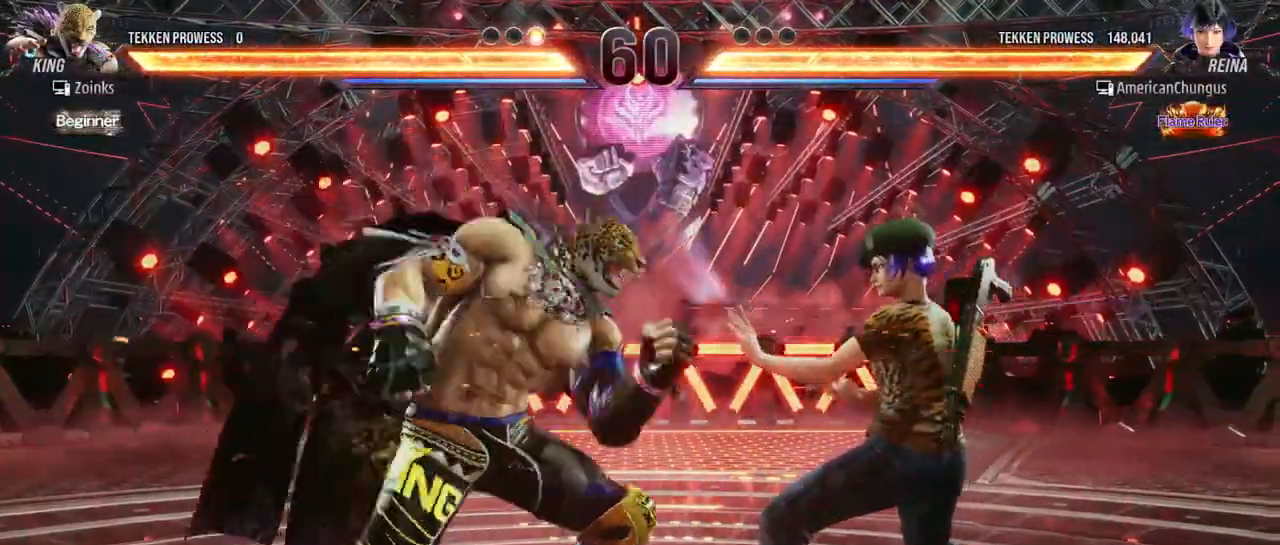
{"buttons": [], "left_stick": "down-left", "events": [[401, "left_stick", "down"], [451, "TRIANGLE", "down"], [451, "left_stick", "down-left"], [501, "TRIANGLE", "up"]]}
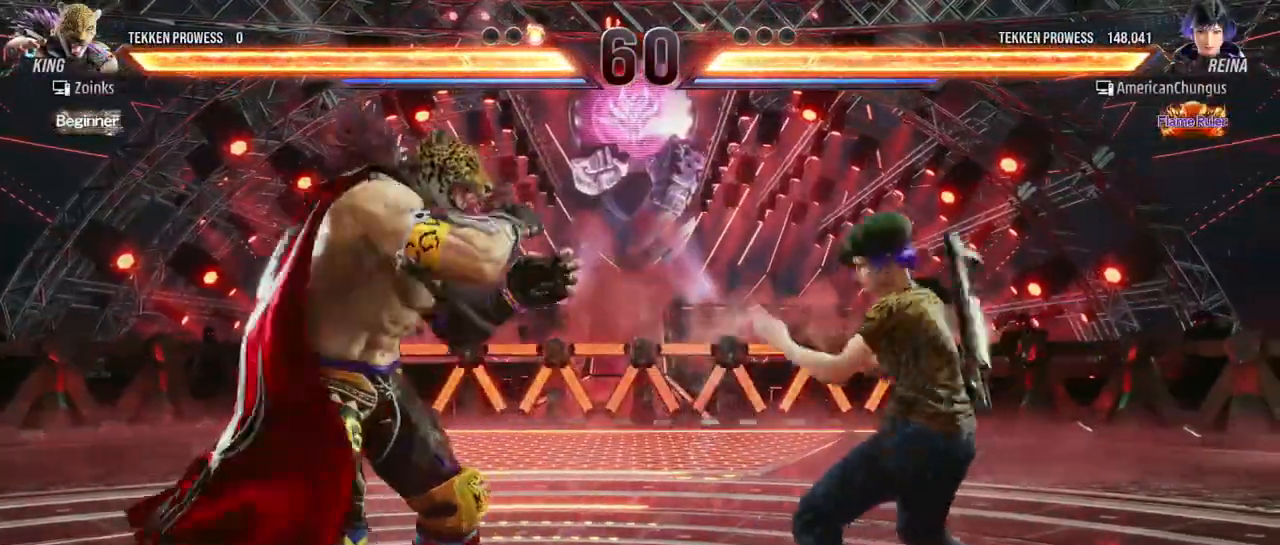
{"buttons": [], "left_stick": "center", "events": [[50, "left_stick", "center"]]}
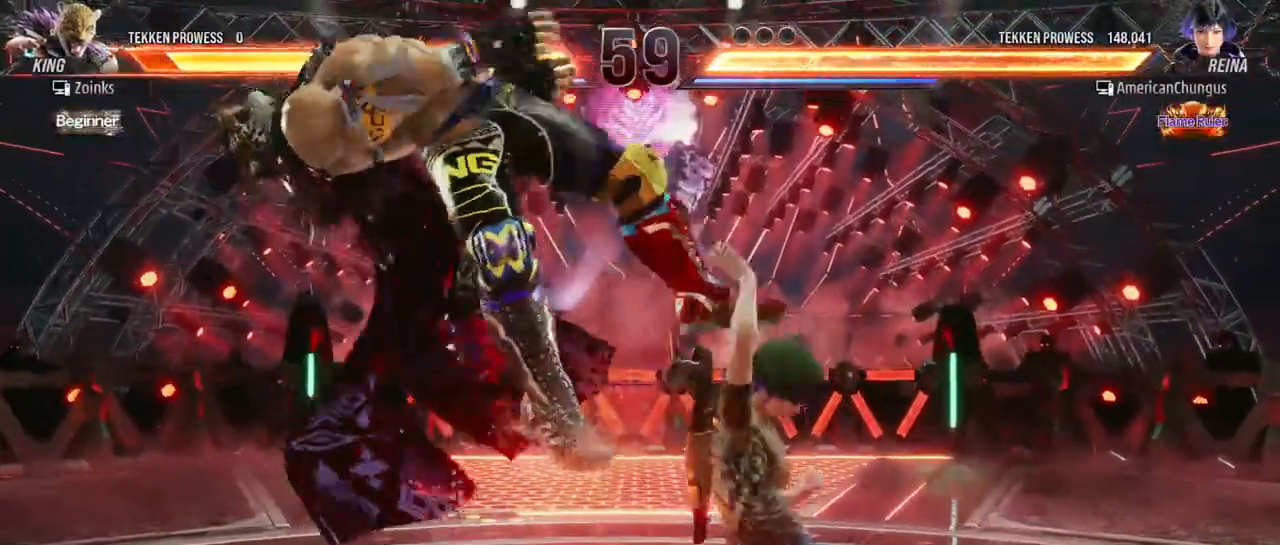
{"buttons": [], "left_stick": "center", "events": [[200, "left_stick", "left"], [284, "left_stick", "down-left"], [301, "TRIANGLE", "down"], [367, "TRIANGLE", "up"], [417, "left_stick", "center"]]}
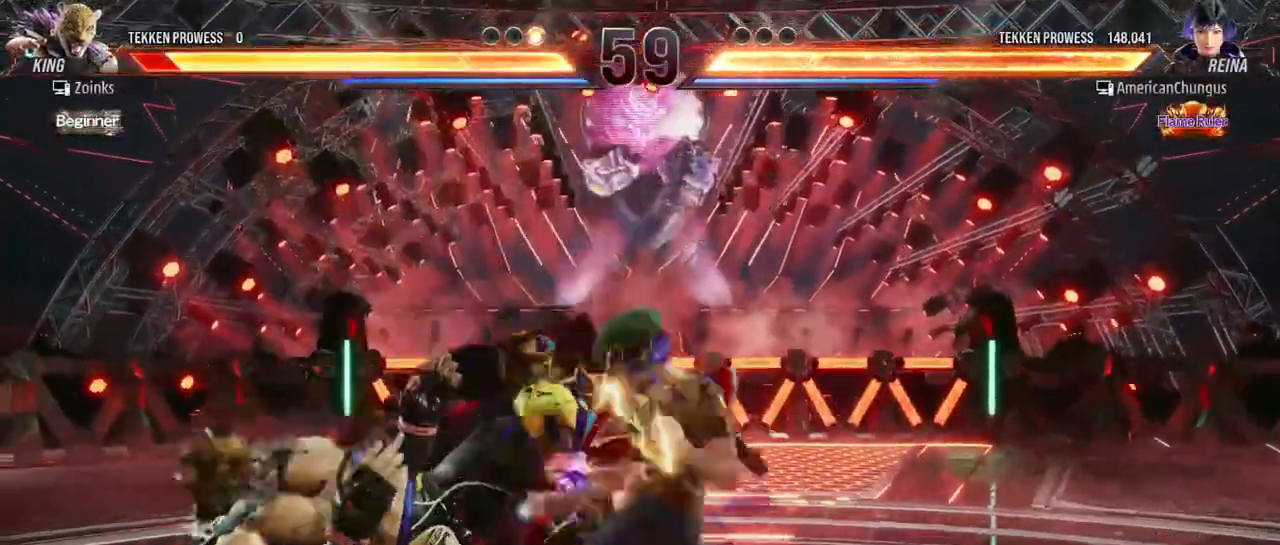
{"buttons": [], "left_stick": "down-left", "events": [[283, "left_stick", "down-left"], [350, "SQUARE", "down"], [434, "SQUARE", "up"]]}
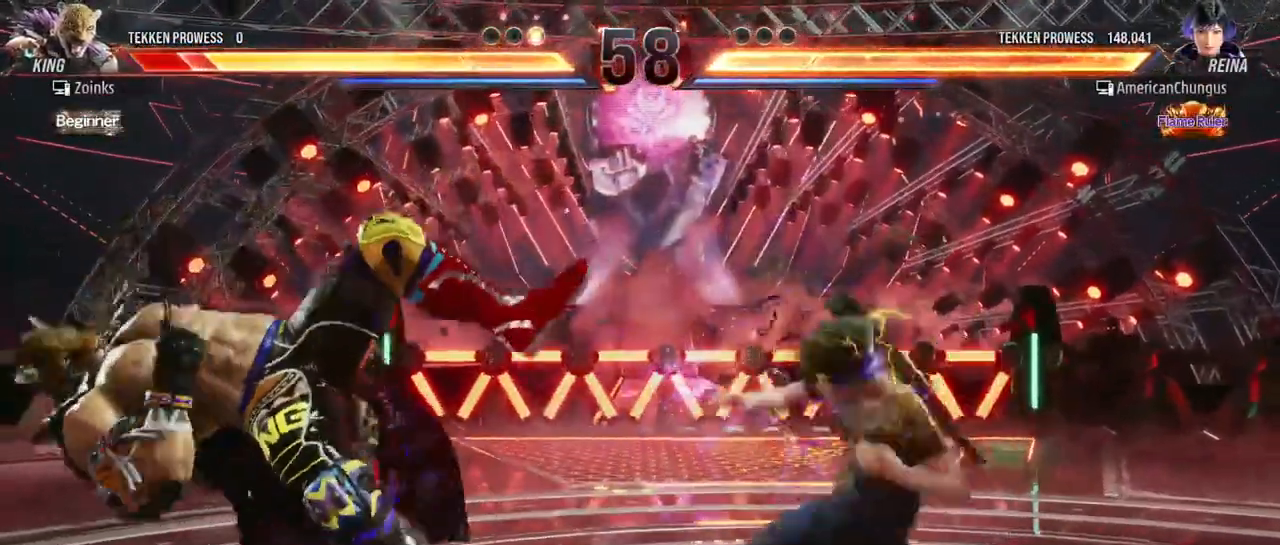
{"buttons": [], "left_stick": "center", "events": [[17, "left_stick", "center"], [334, "left_stick", "left"], [434, "left_stick", "center"]]}
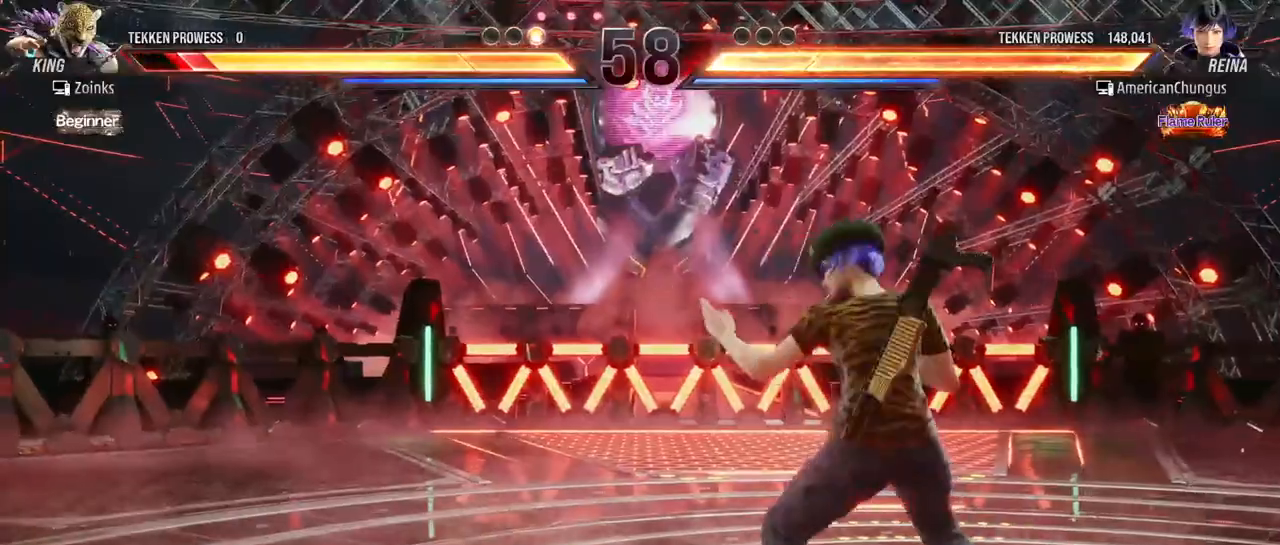
{"buttons": ["TRIANGLE"], "left_stick": "down-right", "events": [[16, "left_stick", "left"], [117, "left_stick", "right"], [400, "left_stick", "down-right"], [434, "TRIANGLE", "down"]]}
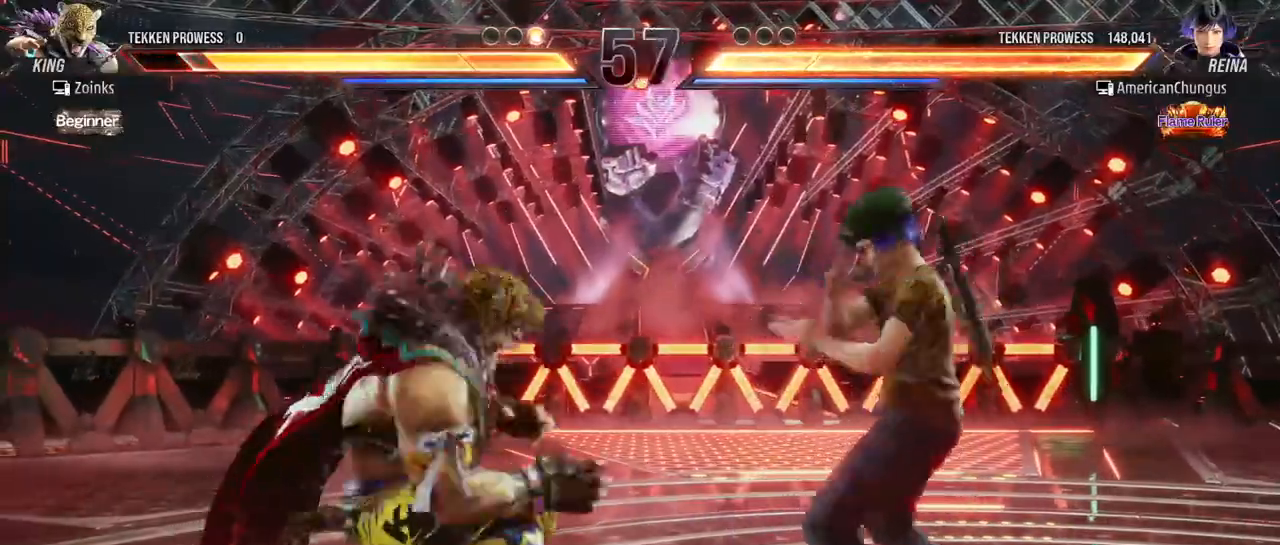
{"buttons": [], "left_stick": "center", "events": [[34, "TRIANGLE", "up"], [50, "left_stick", "center"]]}
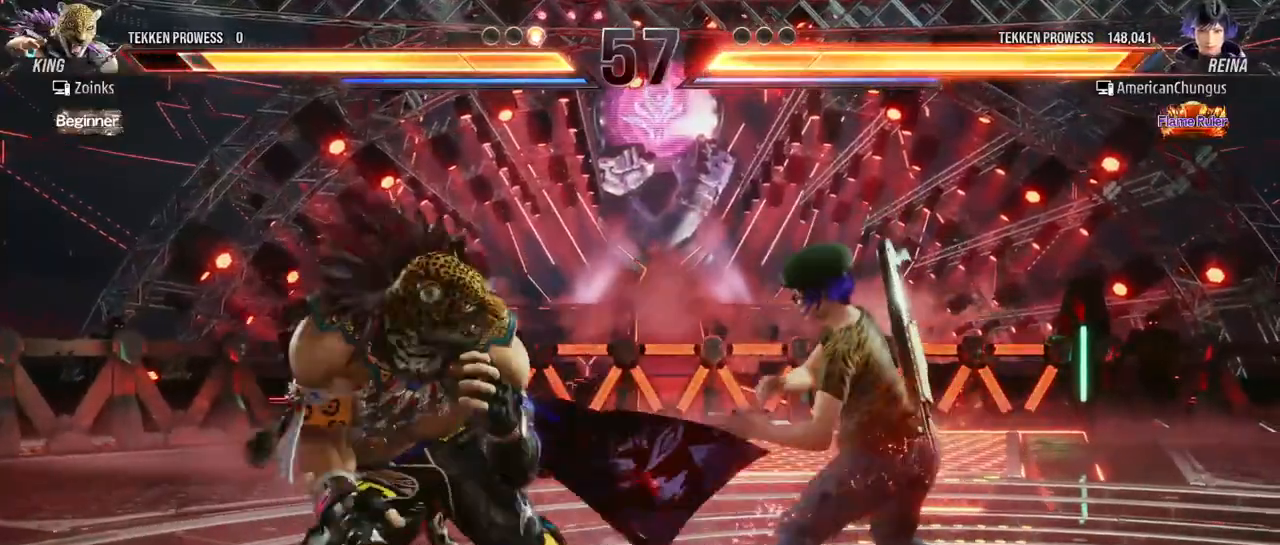
{"buttons": [], "left_stick": "down-right", "events": [[117, "left_stick", "right"], [200, "left_stick", "center"], [250, "left_stick", "right"], [333, "left_stick", "down-right"]]}
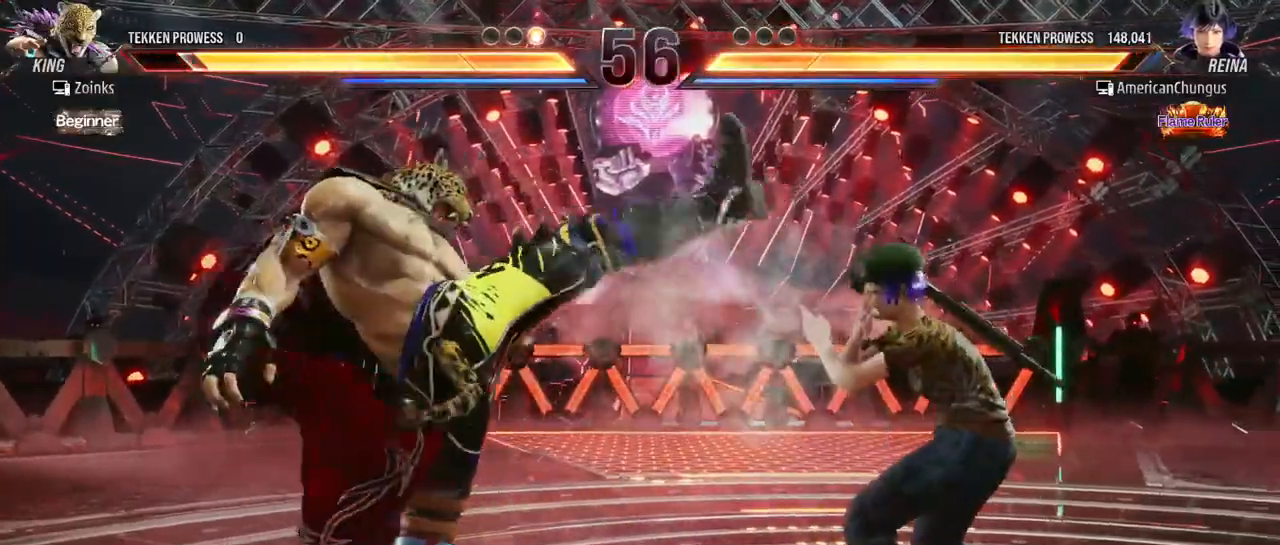
{"buttons": [], "left_stick": "right", "events": [[100, "left_stick", "center"], [284, "left_stick", "right"], [384, "left_stick", "center"], [451, "left_stick", "right"]]}
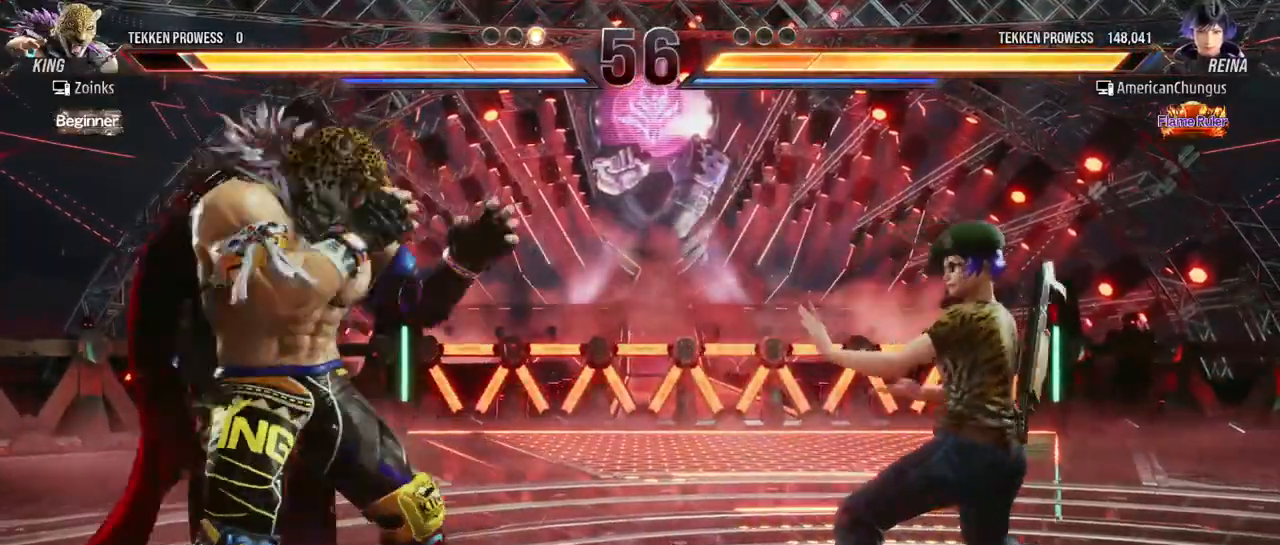
{"buttons": [], "left_stick": "right", "events": [[150, "left_stick", "down"], [200, "left_stick", "center"], [434, "left_stick", "right"]]}
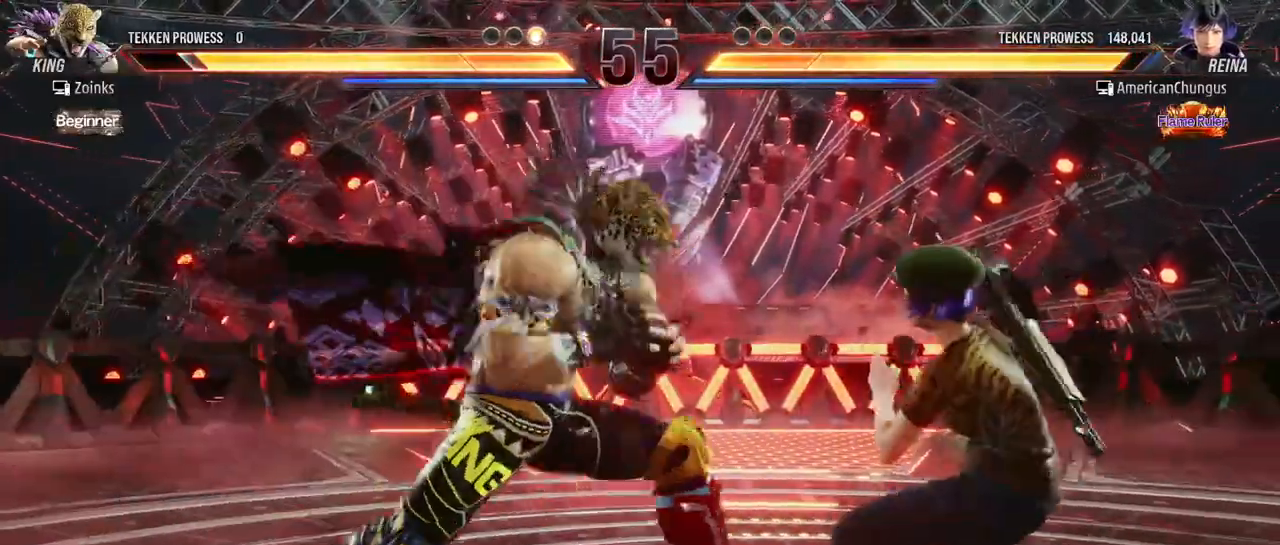
{"buttons": ["SQUARE"], "left_stick": "center", "events": [[200, "left_stick", "down-right"], [367, "left_stick", "center"], [467, "SQUARE", "down"]]}
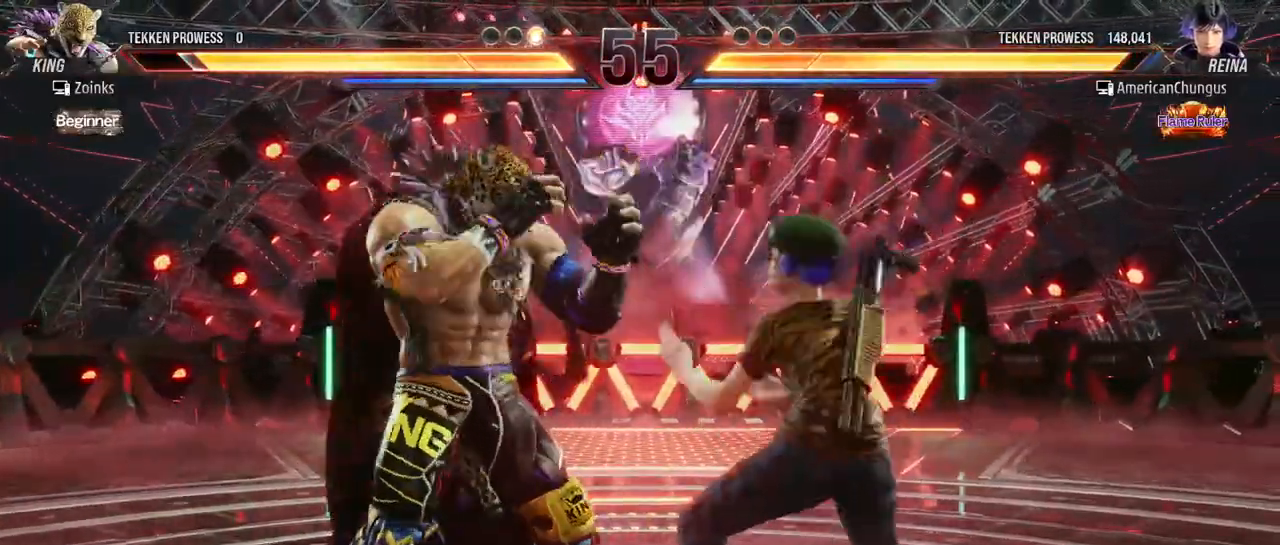
{"buttons": ["CIRCLE"], "left_stick": "down-right", "events": [[67, "SQUARE", "up"], [434, "left_stick", "down-right"], [484, "CIRCLE", "down"]]}
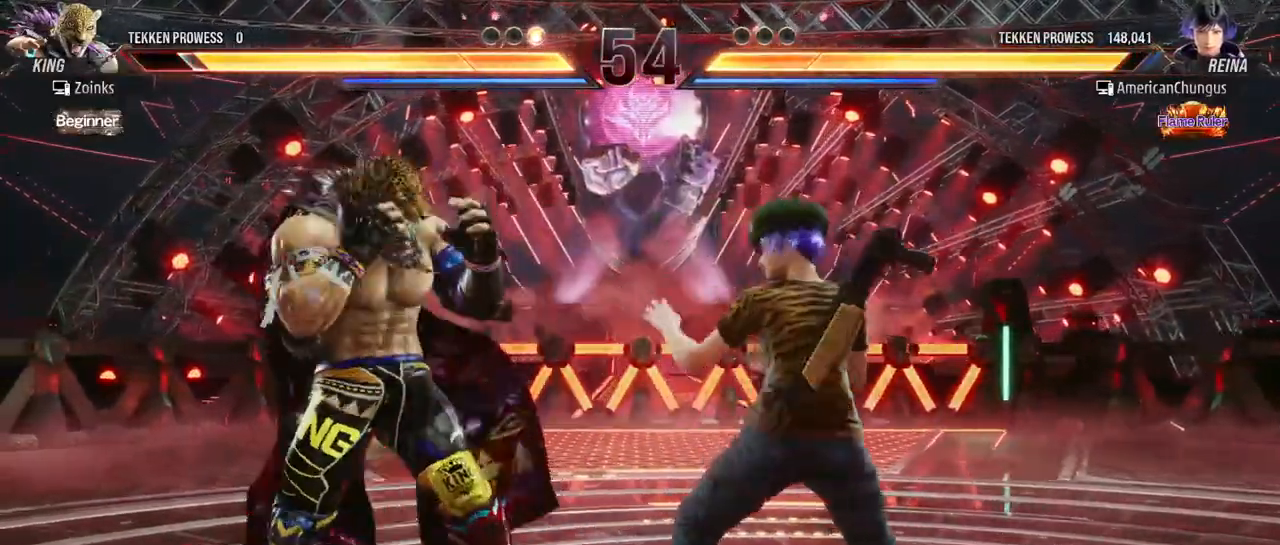
{"buttons": [], "left_stick": "center", "events": [[50, "left_stick", "down"], [84, "CIRCLE", "up"], [150, "left_stick", "center"]]}
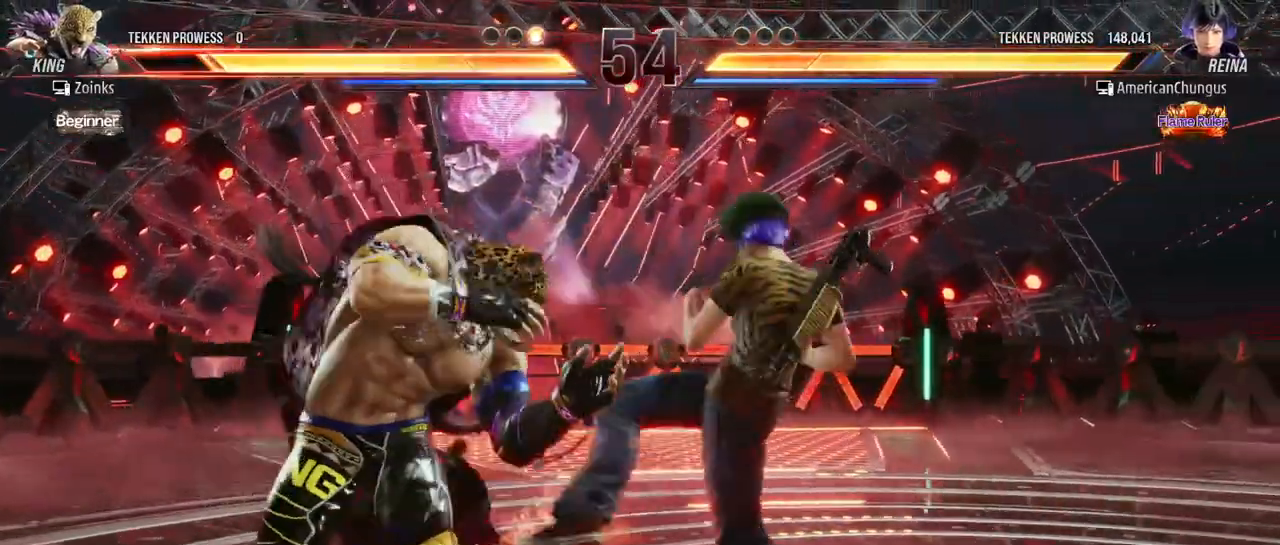
{"buttons": [], "left_stick": "down", "events": [[183, "left_stick", "down"], [250, "CIRCLE", "down"], [317, "CIRCLE", "up"], [384, "CIRCLE", "down"], [484, "CIRCLE", "up"]]}
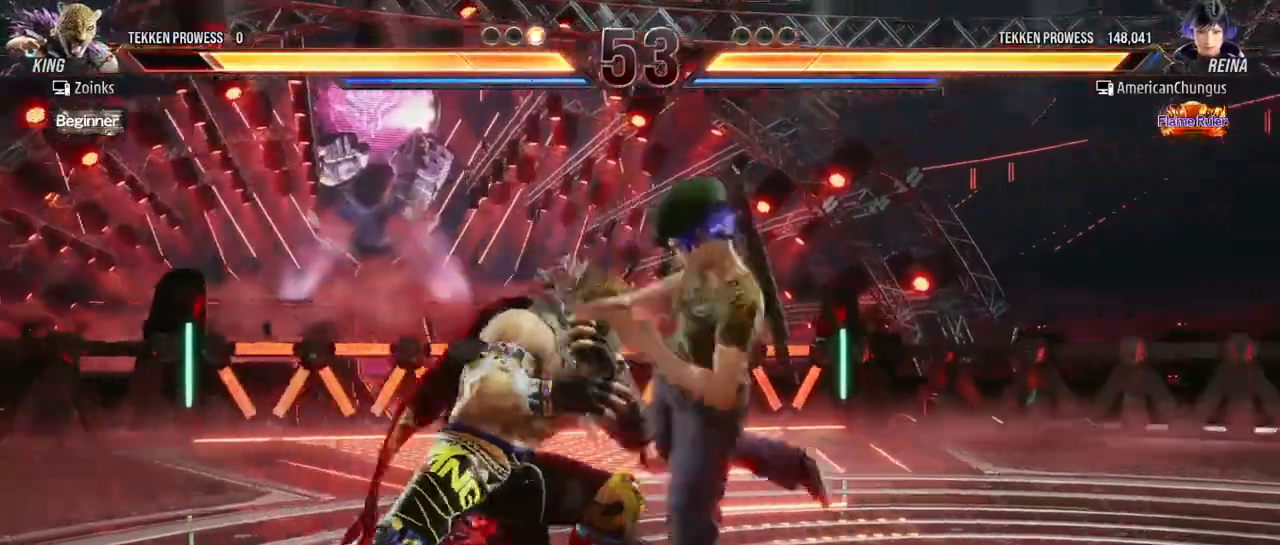
{"buttons": [], "left_stick": "right", "events": [[17, "left_stick", "center"], [434, "left_stick", "right"]]}
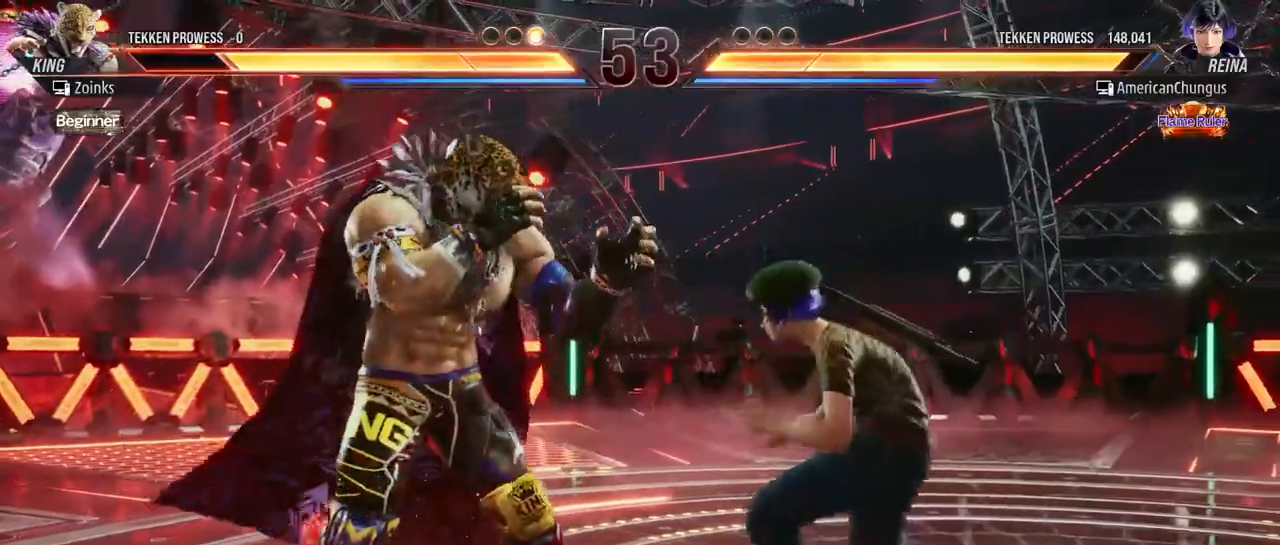
{"buttons": [], "left_stick": "center", "events": [[17, "left_stick", "center"], [84, "left_stick", "right"], [367, "left_stick", "center"]]}
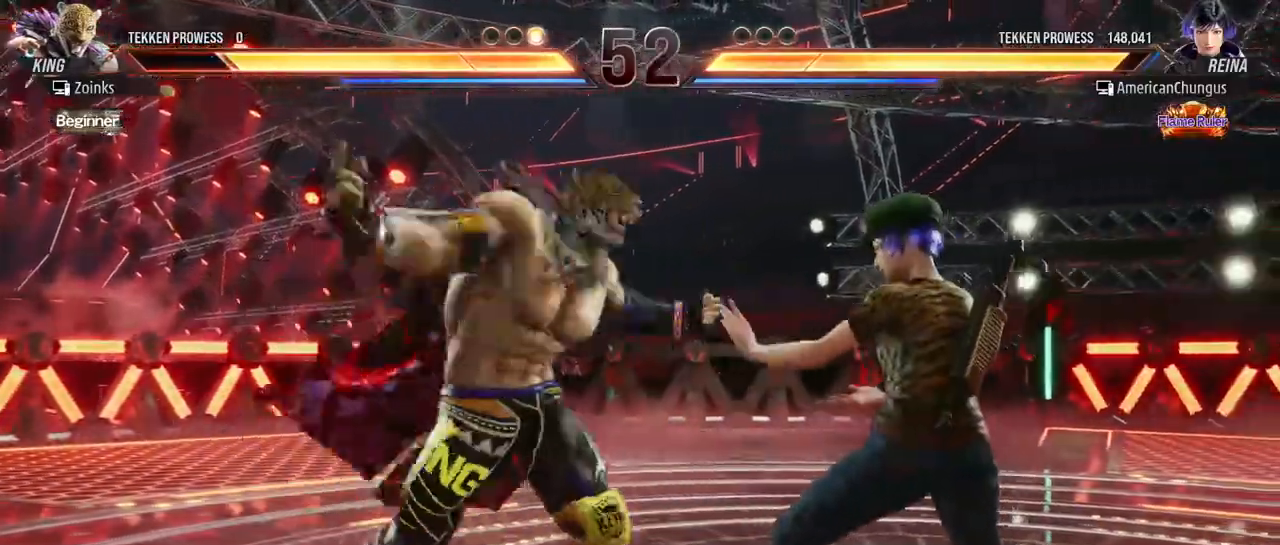
{"buttons": ["CIRCLE"], "left_stick": "down", "events": [[66, "left_stick", "right"], [183, "left_stick", "center"], [450, "left_stick", "down"], [483, "CIRCLE", "down"]]}
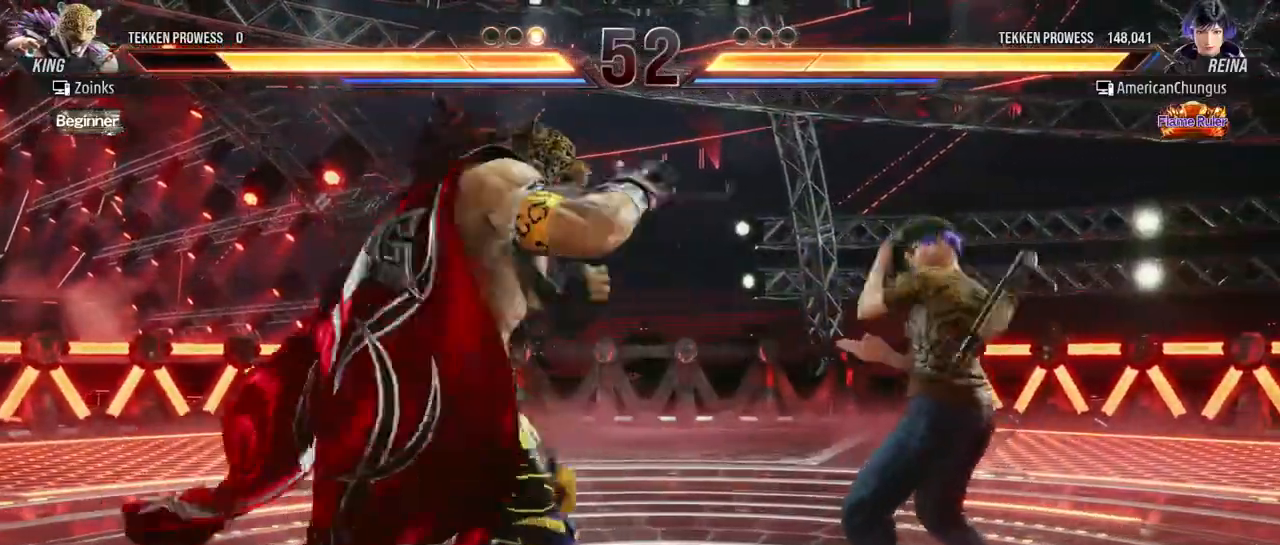
{"buttons": [], "left_stick": "center", "events": [[33, "CIRCLE", "up"], [117, "CIRCLE", "down"], [184, "CIRCLE", "up"], [200, "left_stick", "center"]]}
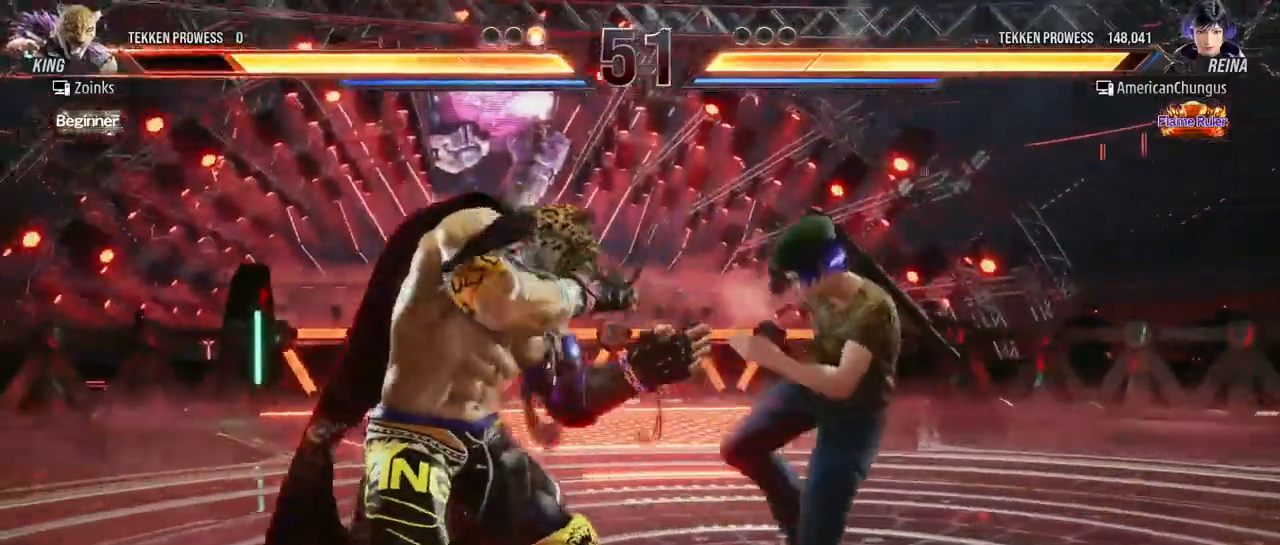
{"buttons": [], "left_stick": "right", "events": [[116, "left_stick", "right"], [216, "left_stick", "center"], [267, "left_stick", "right"]]}
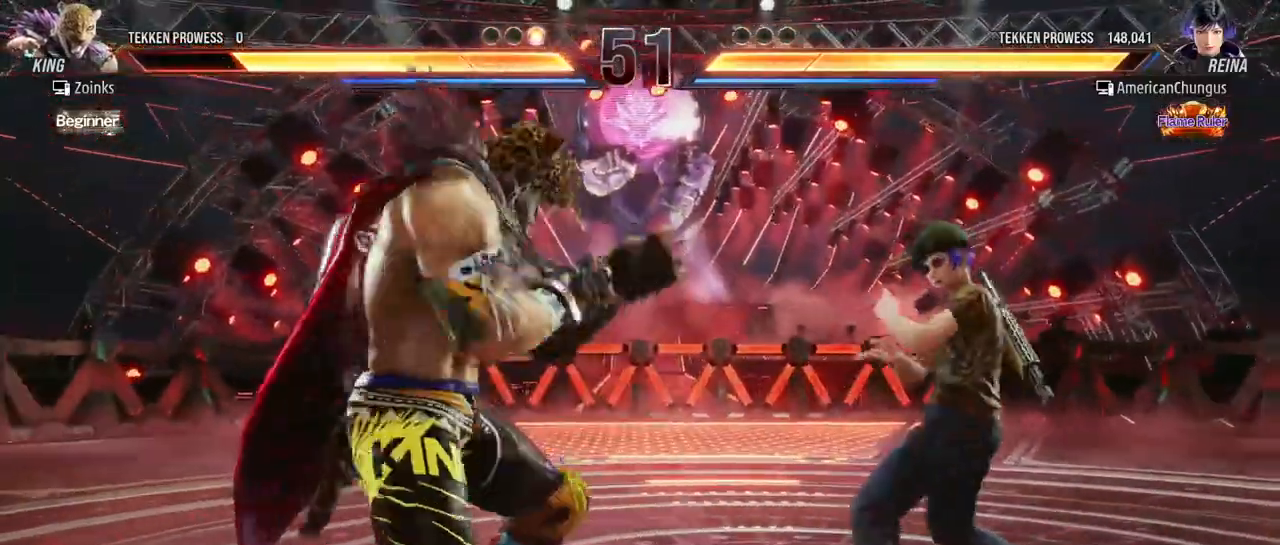
{"buttons": [], "left_stick": "right", "events": [[150, "left_stick", "center"], [267, "left_stick", "right"]]}
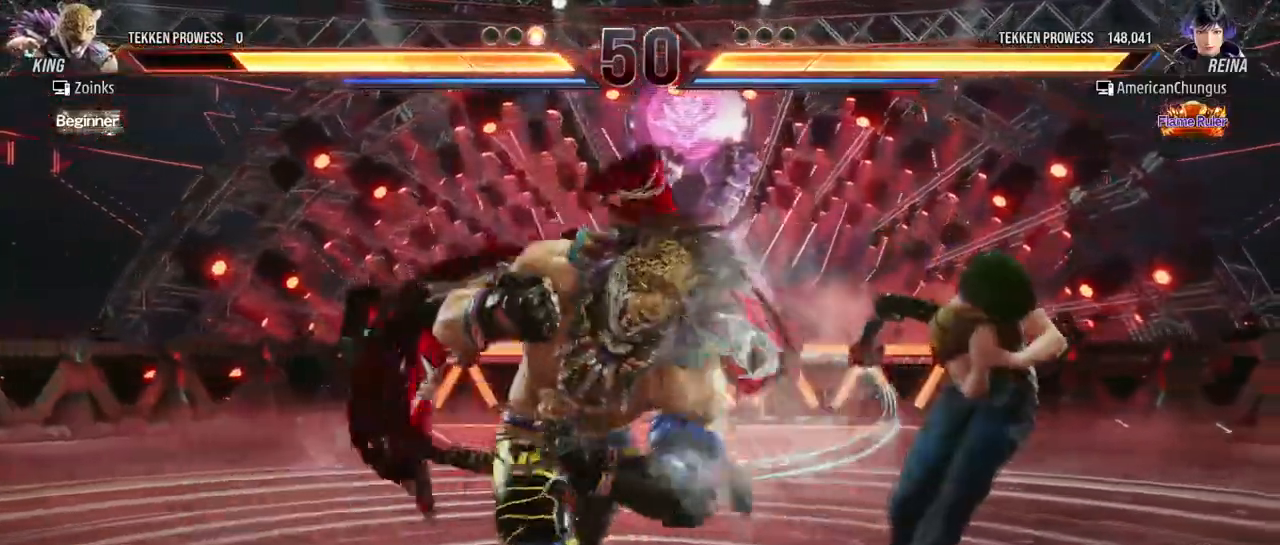
{"buttons": [], "left_stick": "center", "events": [[16, "left_stick", "center"], [233, "left_stick", "down-left"], [267, "SQUARE", "down"], [317, "SQUARE", "up"], [367, "left_stick", "center"], [400, "TRIANGLE", "down"], [450, "TRIANGLE", "up"]]}
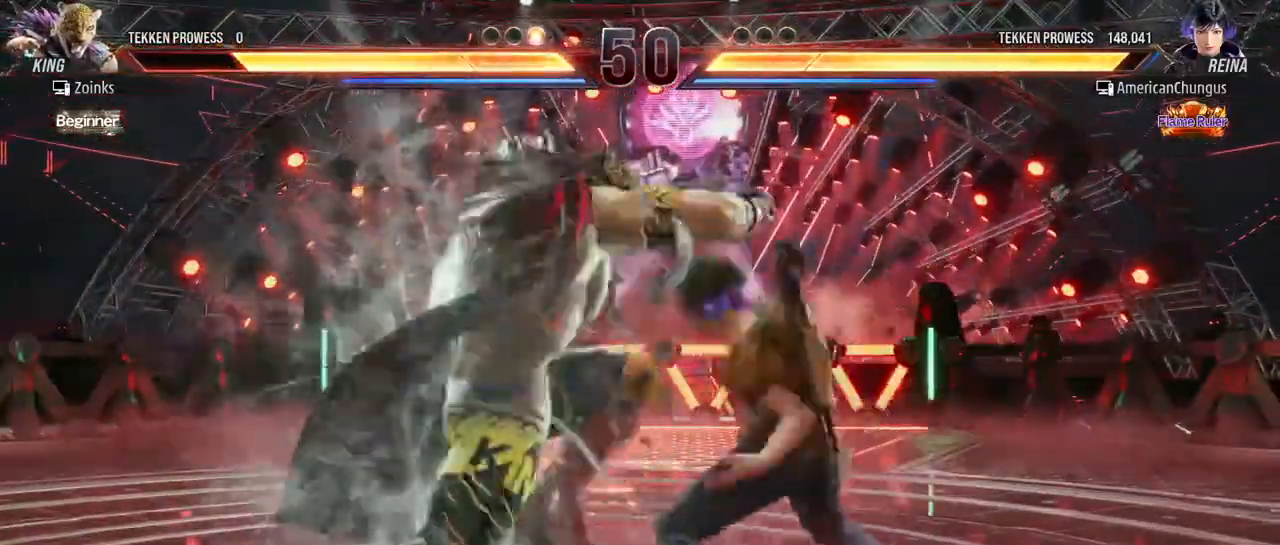
{"buttons": [], "left_stick": "center", "events": [[284, "left_stick", "left"], [334, "left_stick", "center"]]}
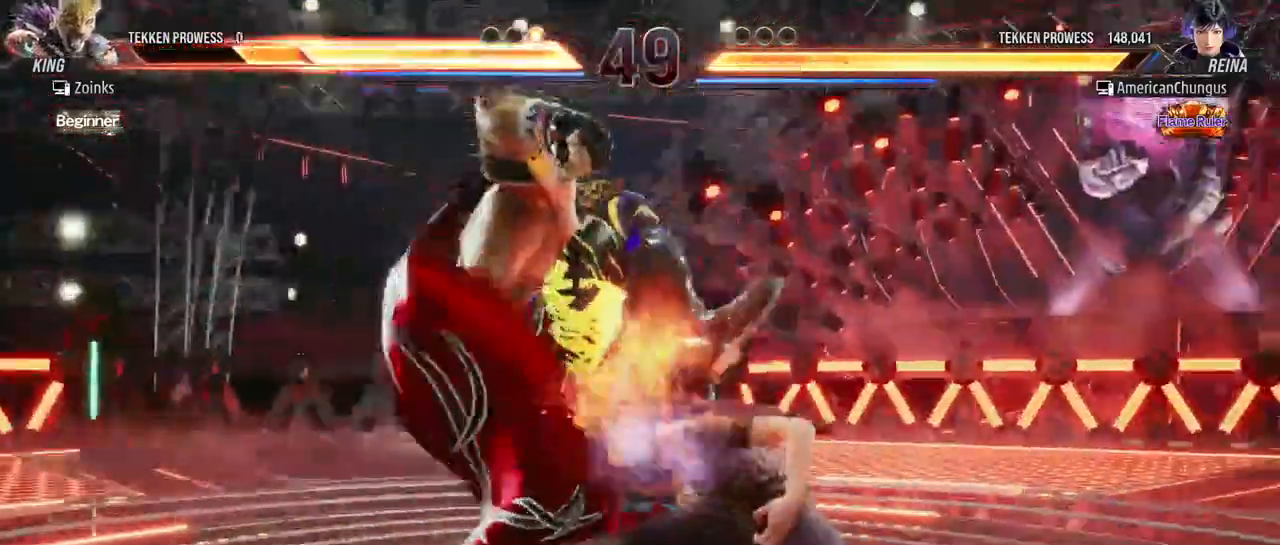
{"buttons": [], "left_stick": "right", "events": [[333, "left_stick", "right"]]}
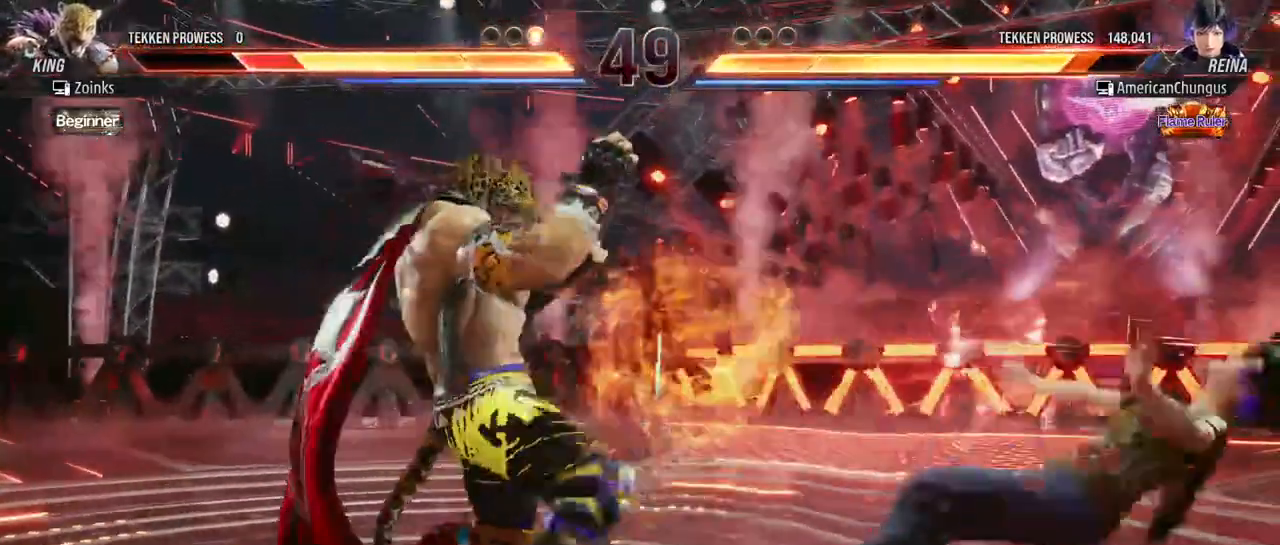
{"buttons": [], "left_stick": "right", "events": []}
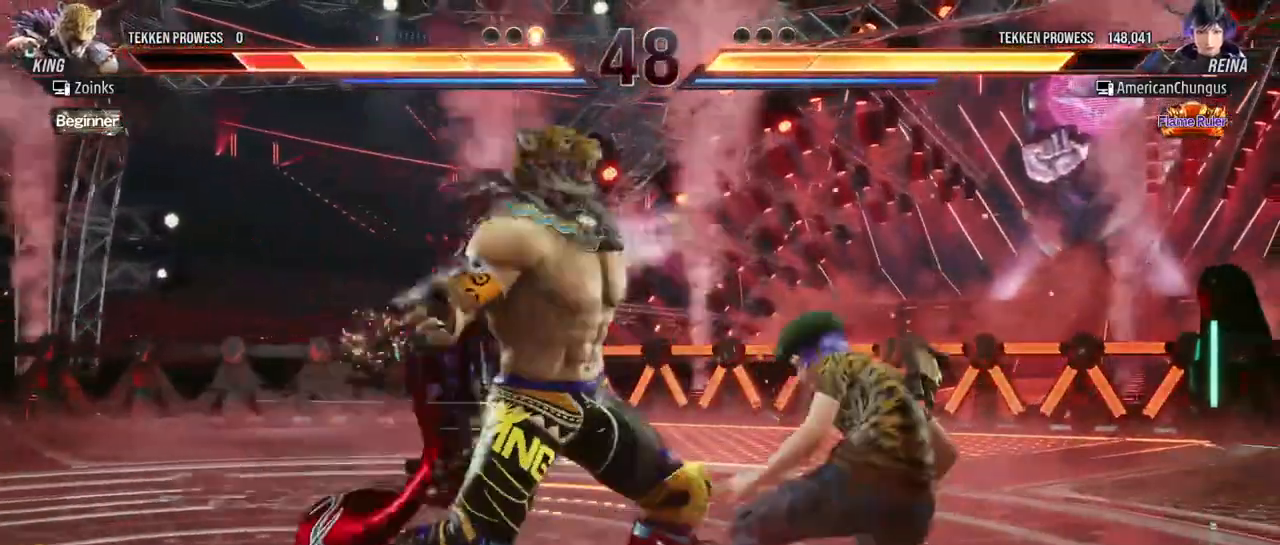
{"buttons": [], "left_stick": "center", "events": [[267, "TRIANGLE", "down"], [300, "SQUARE", "down"], [350, "SQUARE", "up"], [350, "TRIANGLE", "up"], [400, "left_stick", "center"], [450, "SQUARE", "down"], [450, "TRIANGLE", "down"], [500, "SQUARE", "up"], [500, "TRIANGLE", "up"]]}
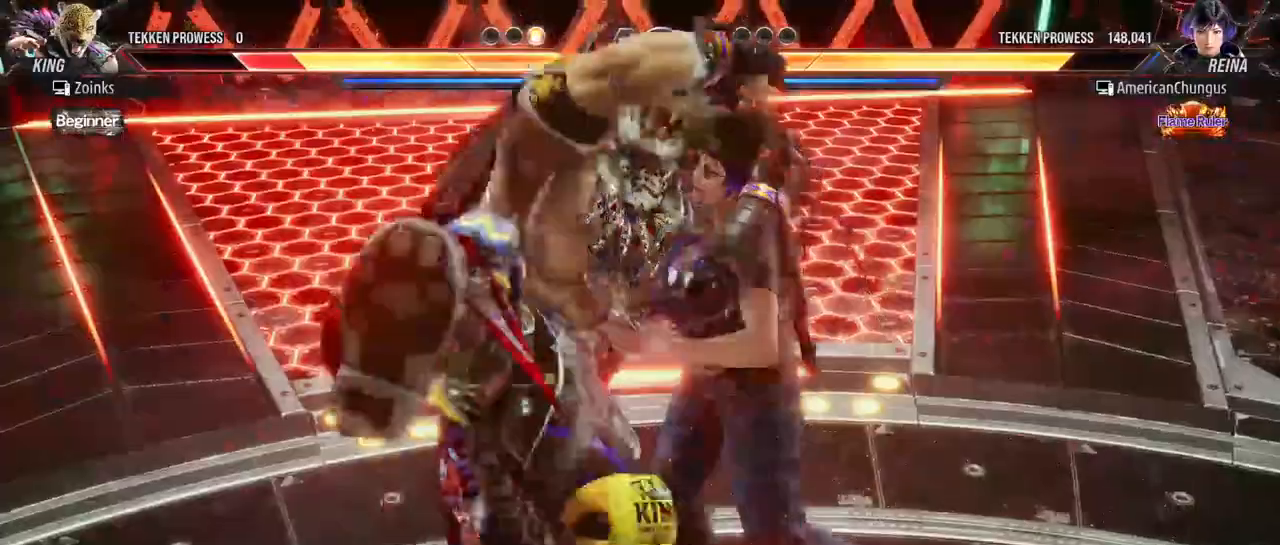
{"buttons": [], "left_stick": "center", "events": [[100, "SQUARE", "down"], [100, "TRIANGLE", "down"], [150, "SQUARE", "up"], [167, "TRIANGLE", "up"], [300, "SQUARE", "down"], [300, "TRIANGLE", "down"], [367, "SQUARE", "up"], [401, "TRIANGLE", "up"]]}
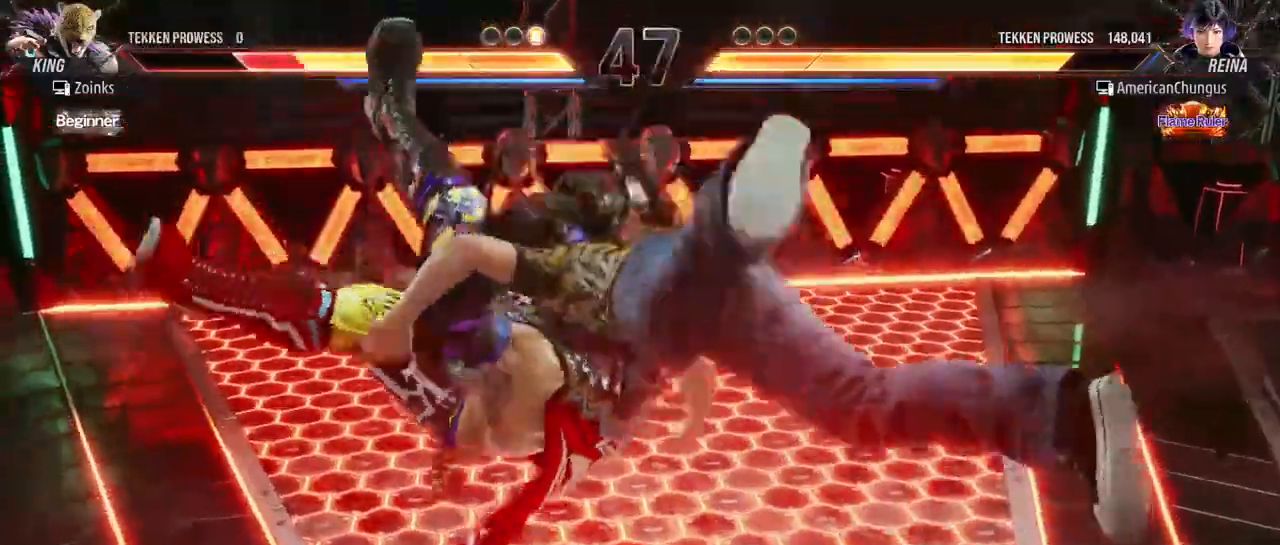
{"buttons": [], "left_stick": "center", "events": []}